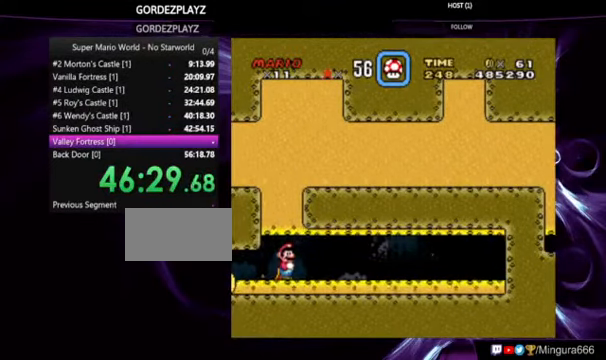
Gameplay with a controller (Nintendo layout); each line is a JSON object with the inputs held at the frame after it (dt_ms = milliseconds from this image to that frame). "events" lists button and stick changes between this image and that frame as [ms after this image, input, new state], when the widget could be followed in between. Not read: DPAD_RIGHT L1 L3 R1 R3.
{"dt_ms": 500, "buttons": ["Y"], "events": []}
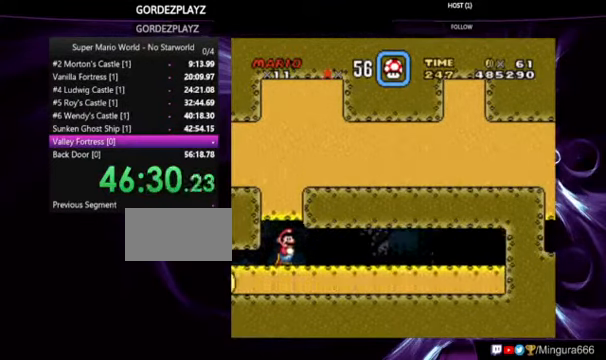
{"dt_ms": 500, "buttons": ["Y"], "events": []}
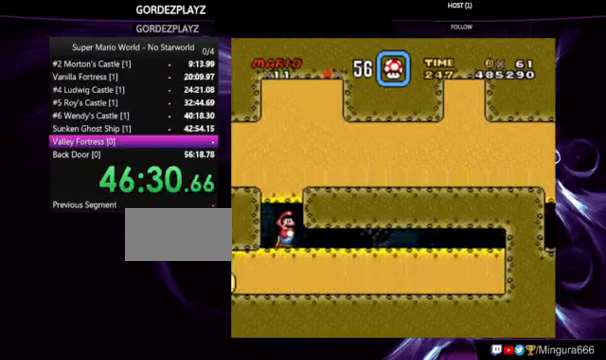
{"dt_ms": 500, "buttons": ["Y"], "events": []}
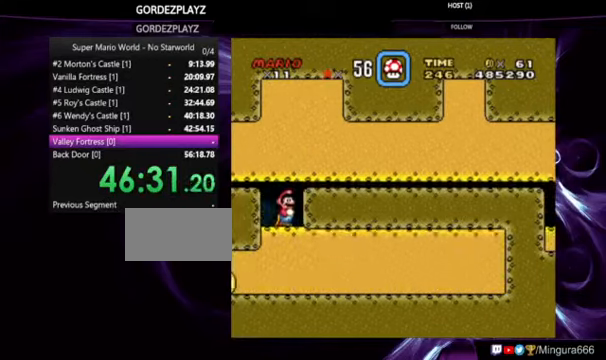
{"dt_ms": 1000, "buttons": ["Y"], "events": [[267, "B", "down"], [600, "B", "up"]]}
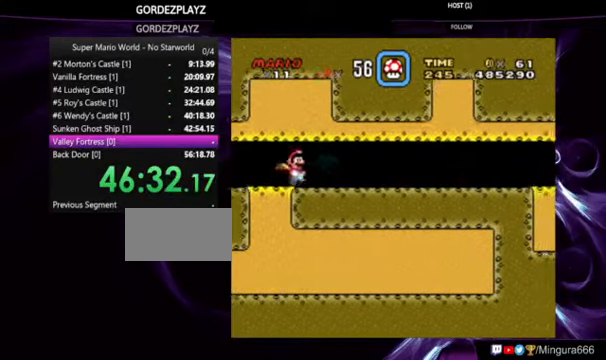
{"dt_ms": 500, "buttons": ["Y"], "events": []}
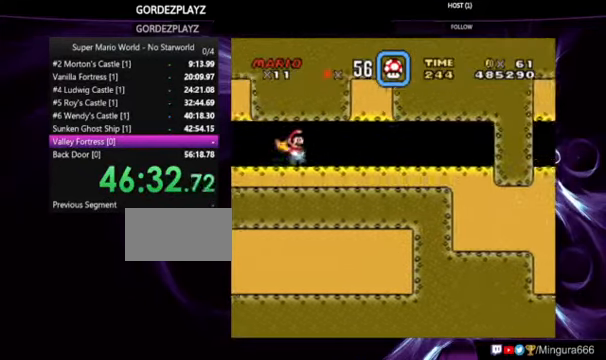
{"dt_ms": 500, "buttons": ["Y"], "events": [[267, "DPAD_DOWN", "down"], [433, "DPAD_DOWN", "up"]]}